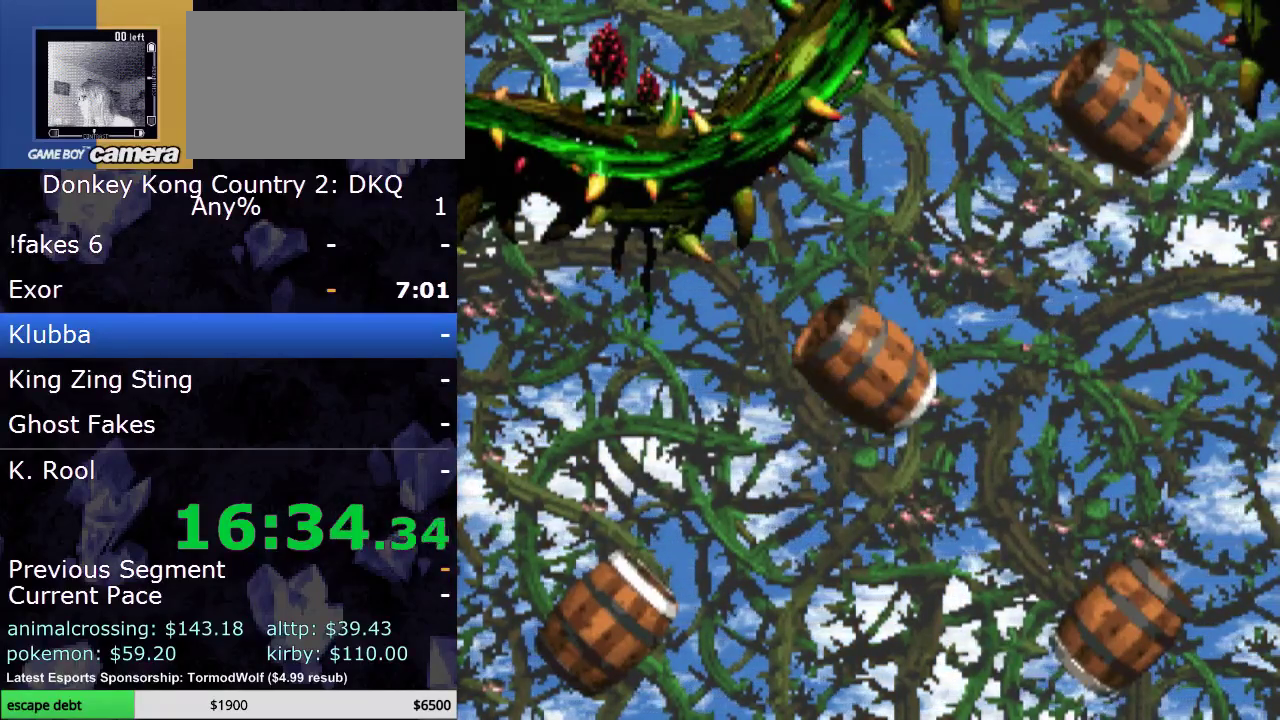
Gameplay with a controller (Nintendo layout); each line is a JSON object with the inputs held at the frame after it. "events" lists button and stick changes between this image and that frame as [ms after this image, input, new state], when the widget could be followed in between. Not read: L3 R3.
{"buttons": ["B", "Y"], "events": [[400, "B", "down"]]}
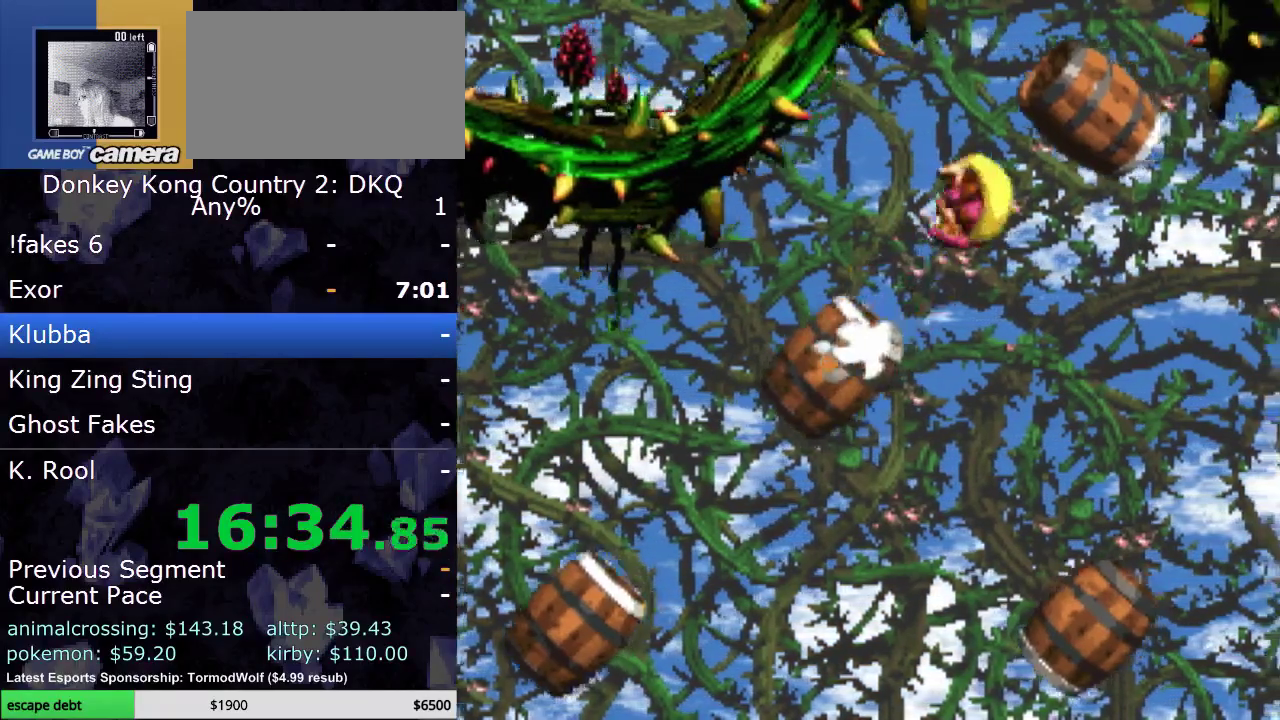
{"buttons": ["Y"], "events": [[33, "B", "up"]]}
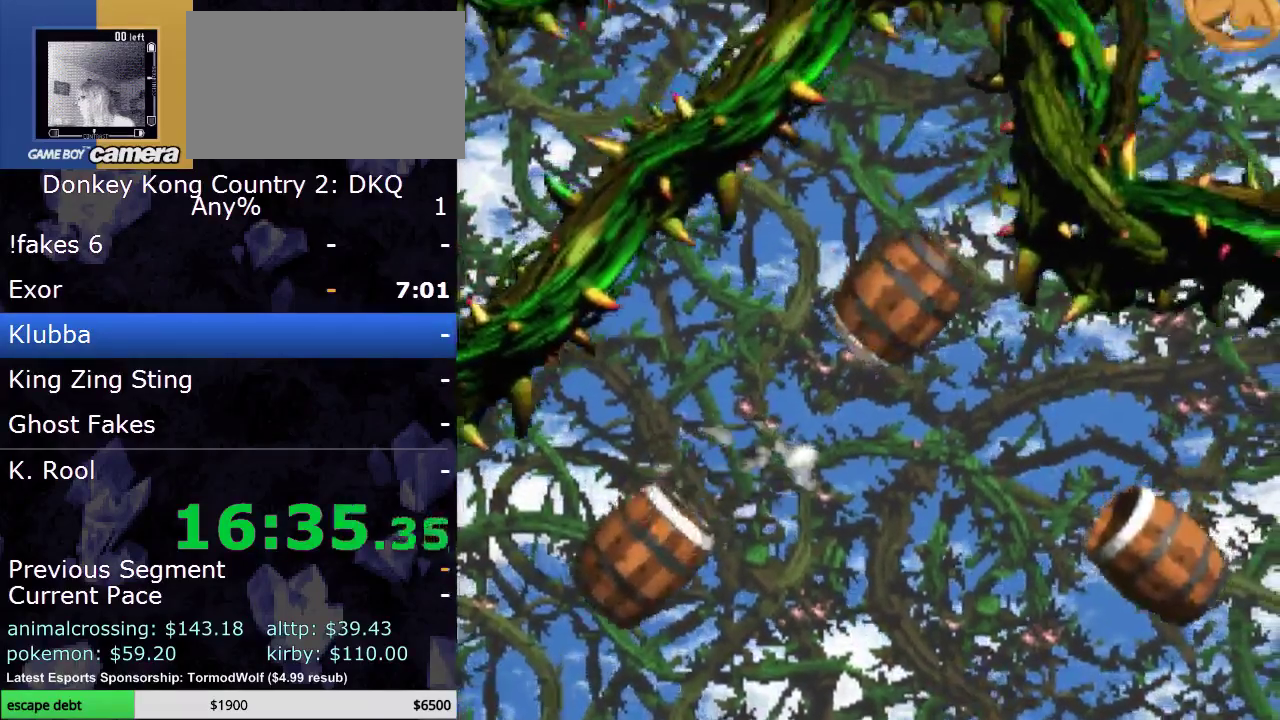
{"buttons": ["B", "Y"], "events": [[433, "B", "down"]]}
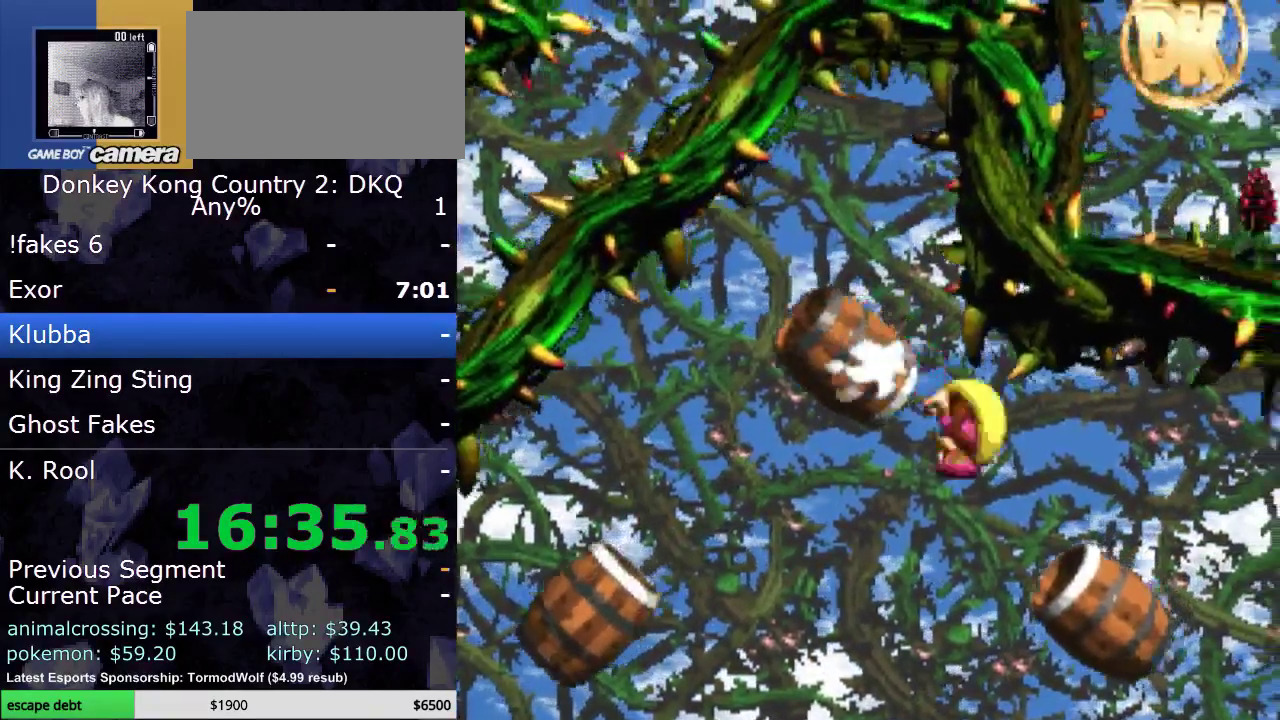
{"buttons": ["Y"], "events": [[17, "B", "up"]]}
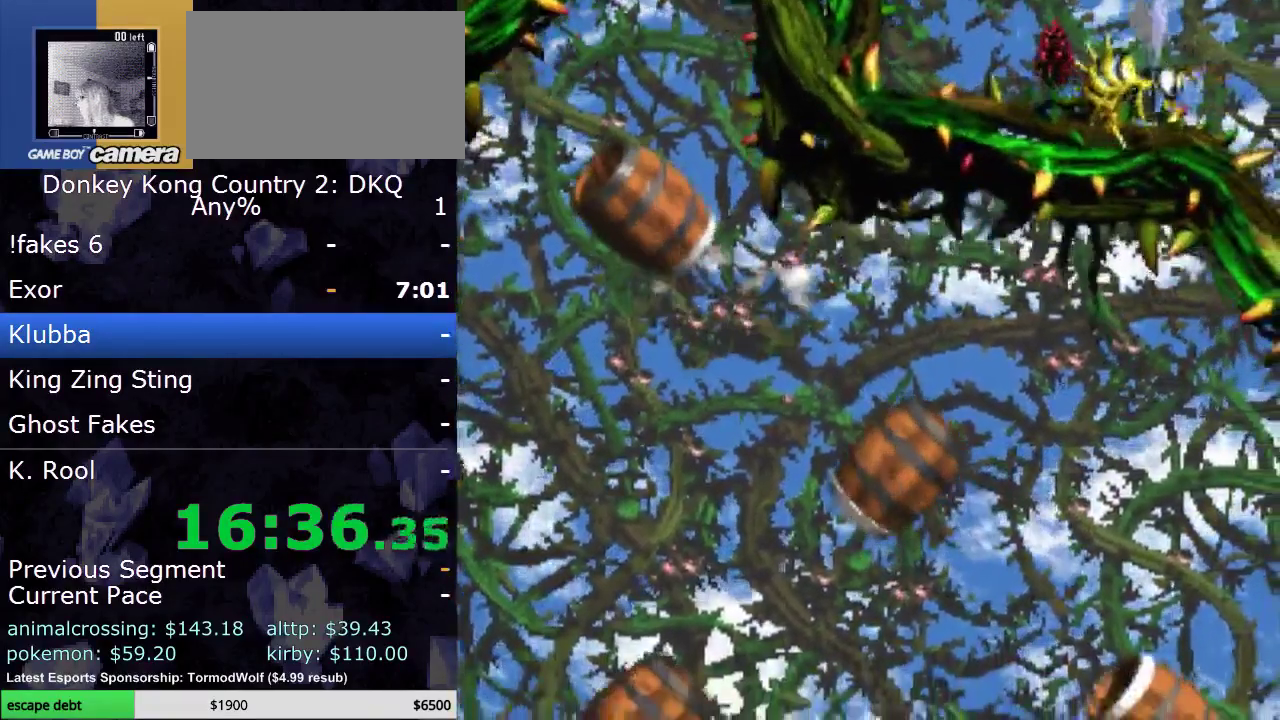
{"buttons": ["B", "Y"], "events": [[383, "B", "down"]]}
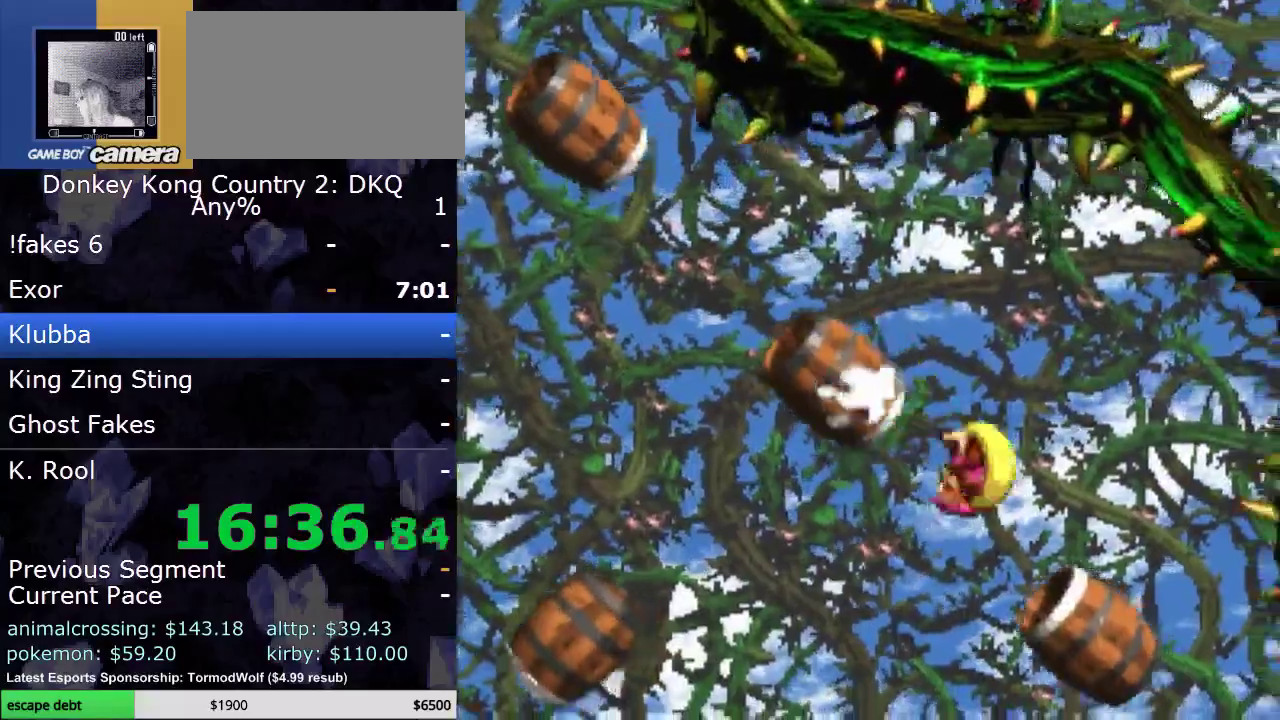
{"buttons": ["Y"], "events": [[17, "B", "up"]]}
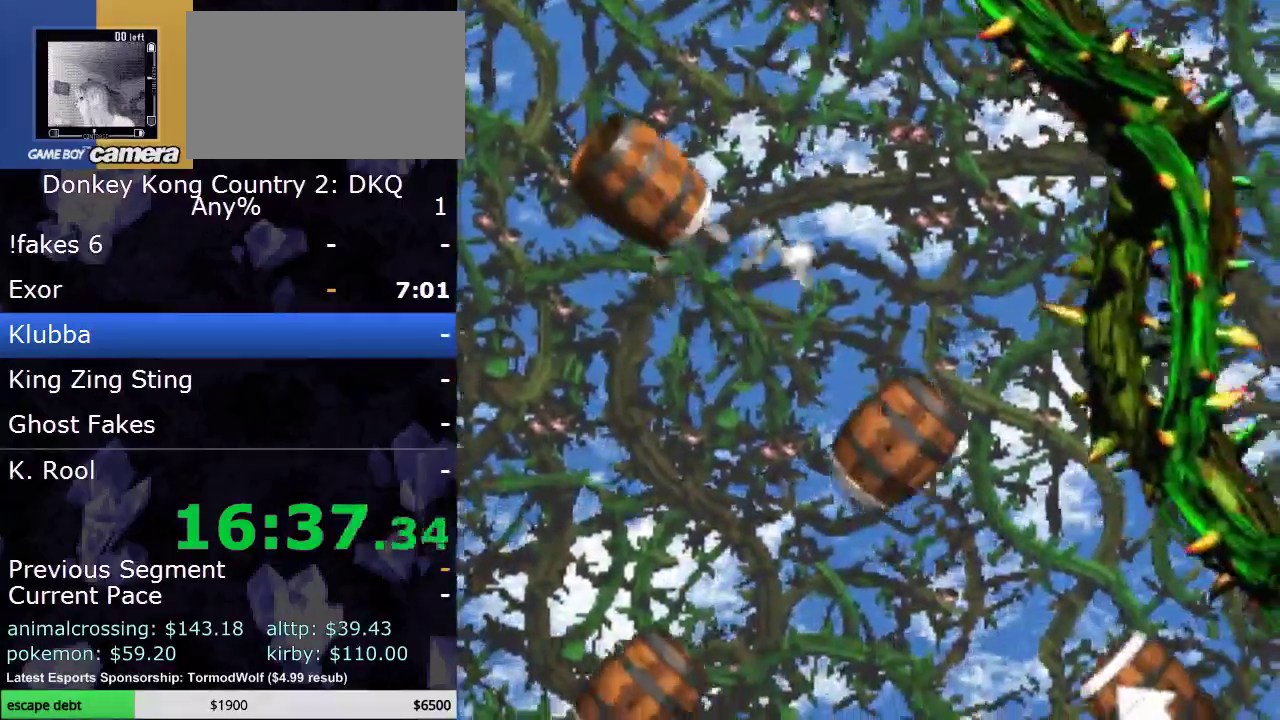
{"buttons": ["Y"], "events": []}
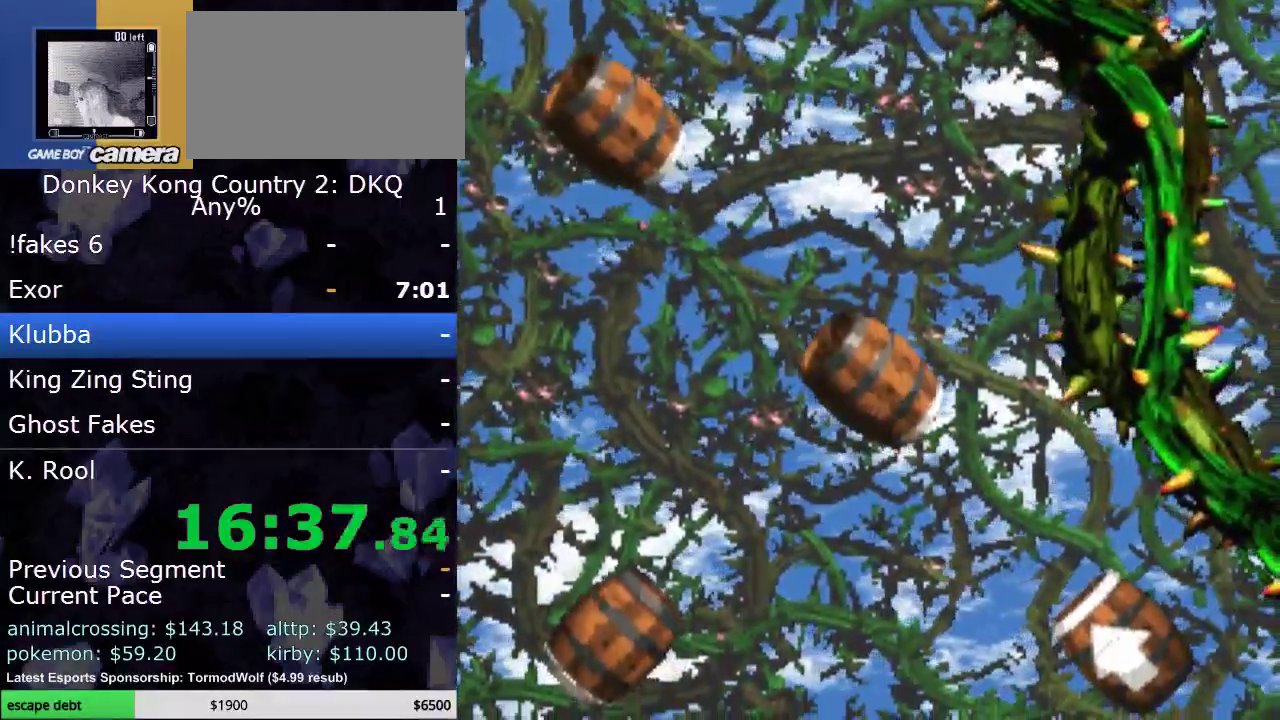
{"buttons": ["B", "Y"], "events": [[417, "B", "down"]]}
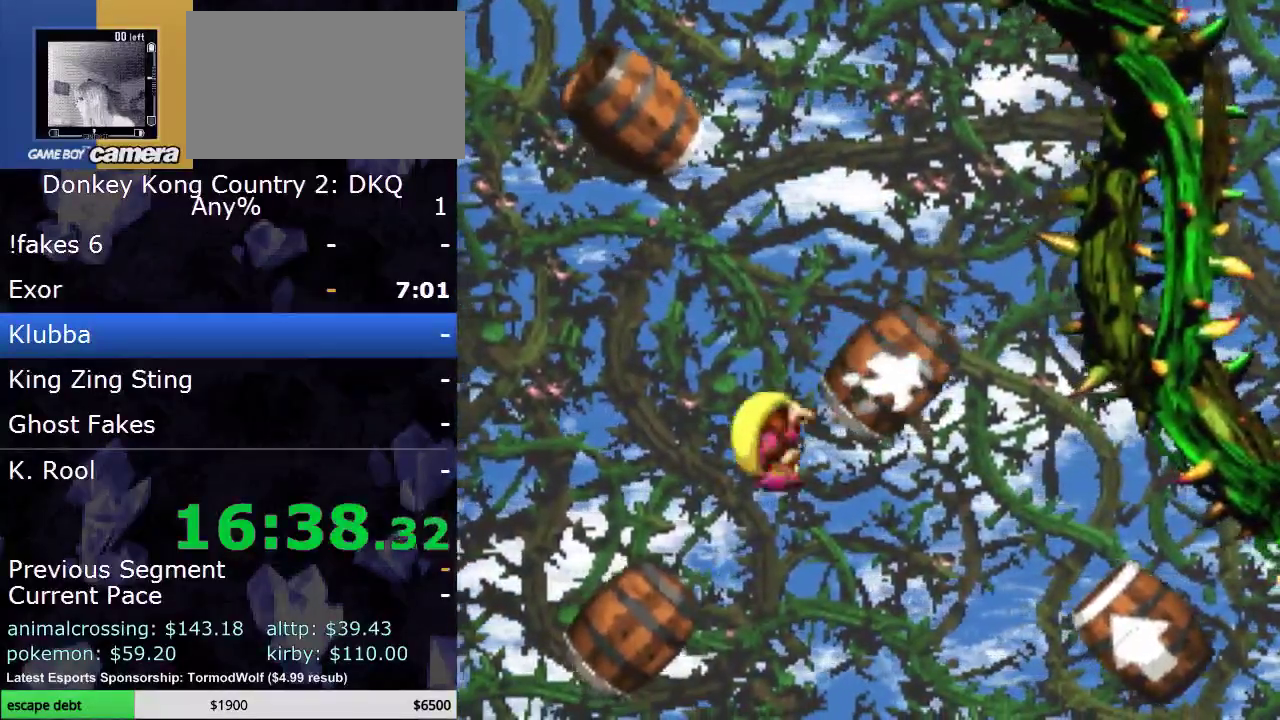
{"buttons": ["Y"], "events": [[17, "B", "up"]]}
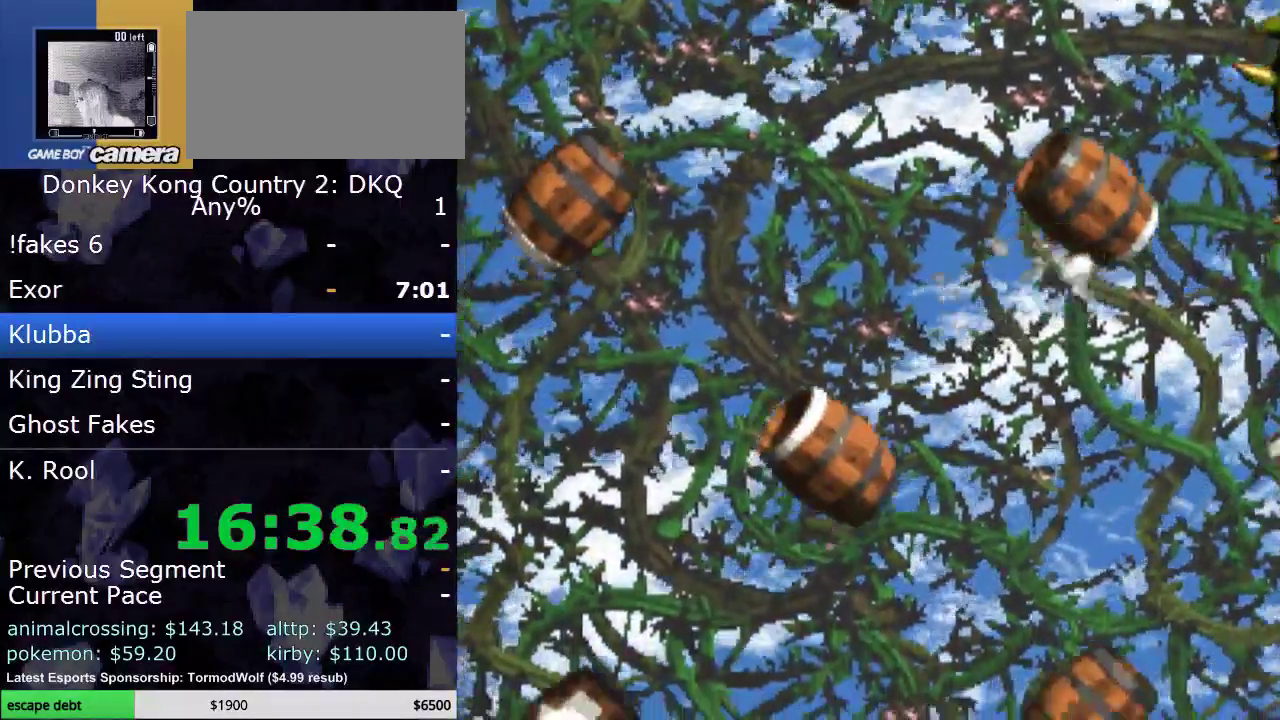
{"buttons": ["Y"], "events": []}
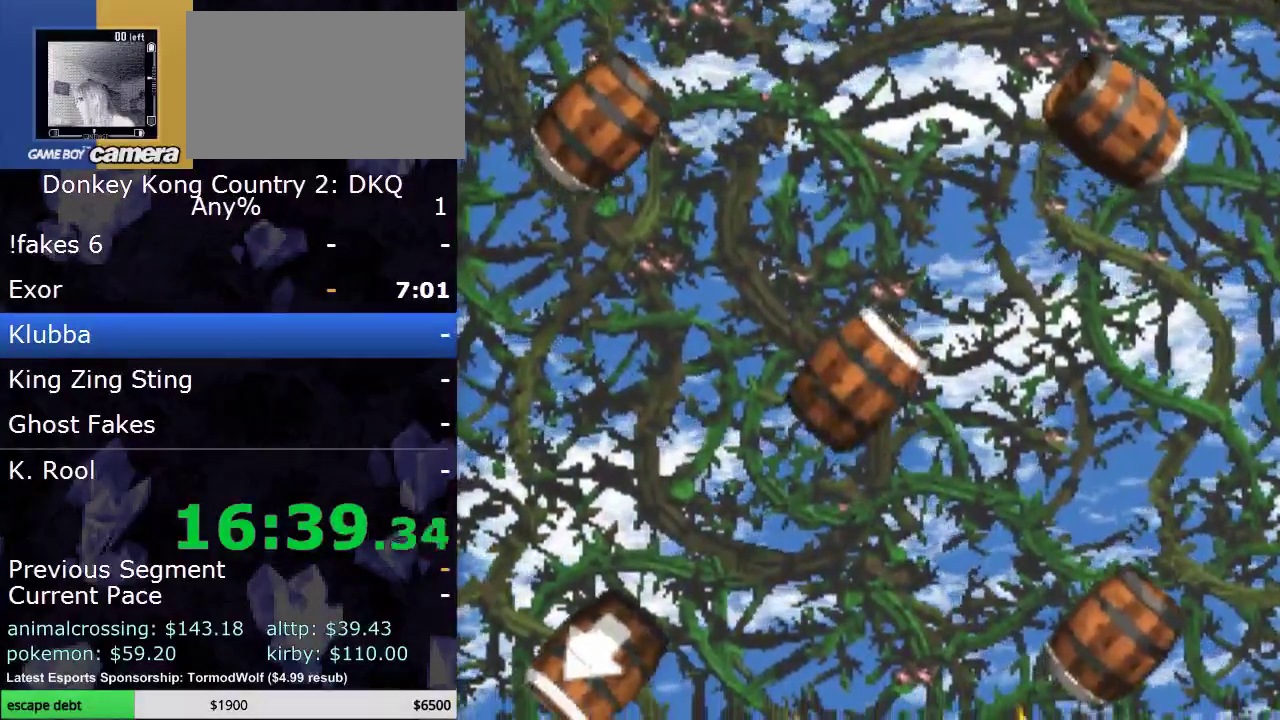
{"buttons": ["Y"], "events": [[50, "B", "down"], [217, "B", "up"]]}
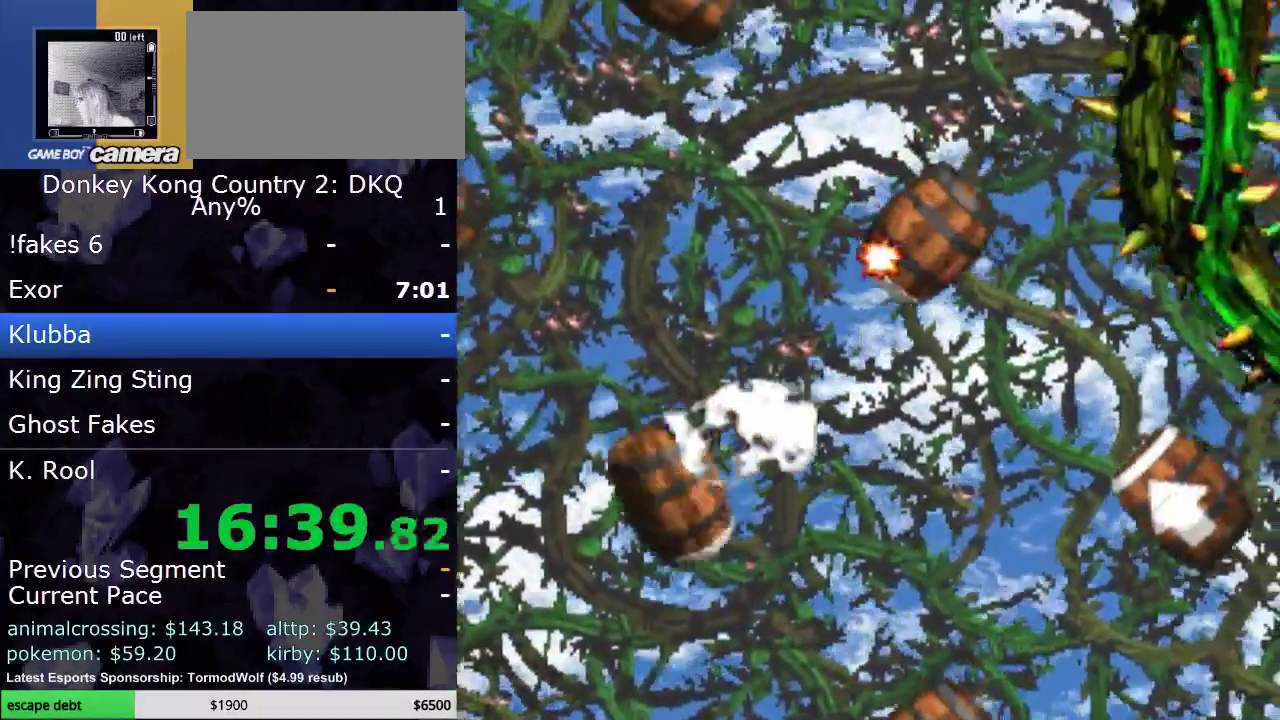
{"buttons": ["B", "Y"], "events": [[500, "B", "down"]]}
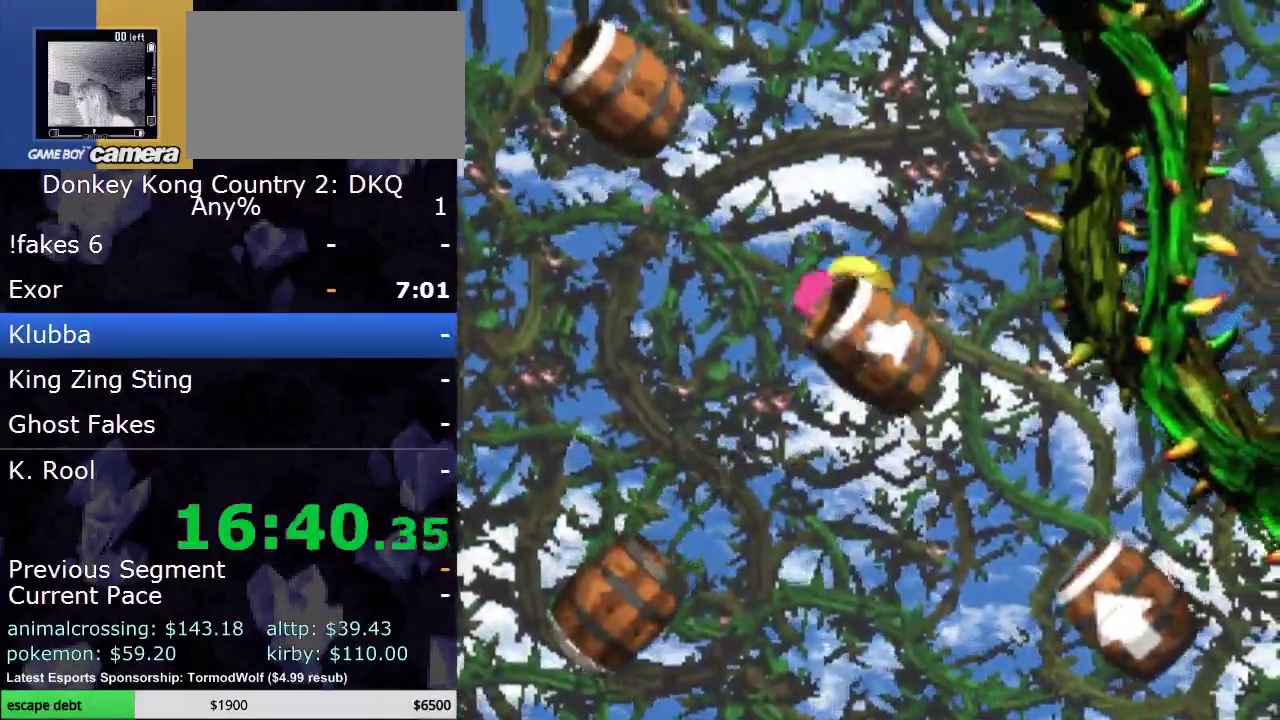
{"buttons": ["Y"], "events": [[150, "B", "up"]]}